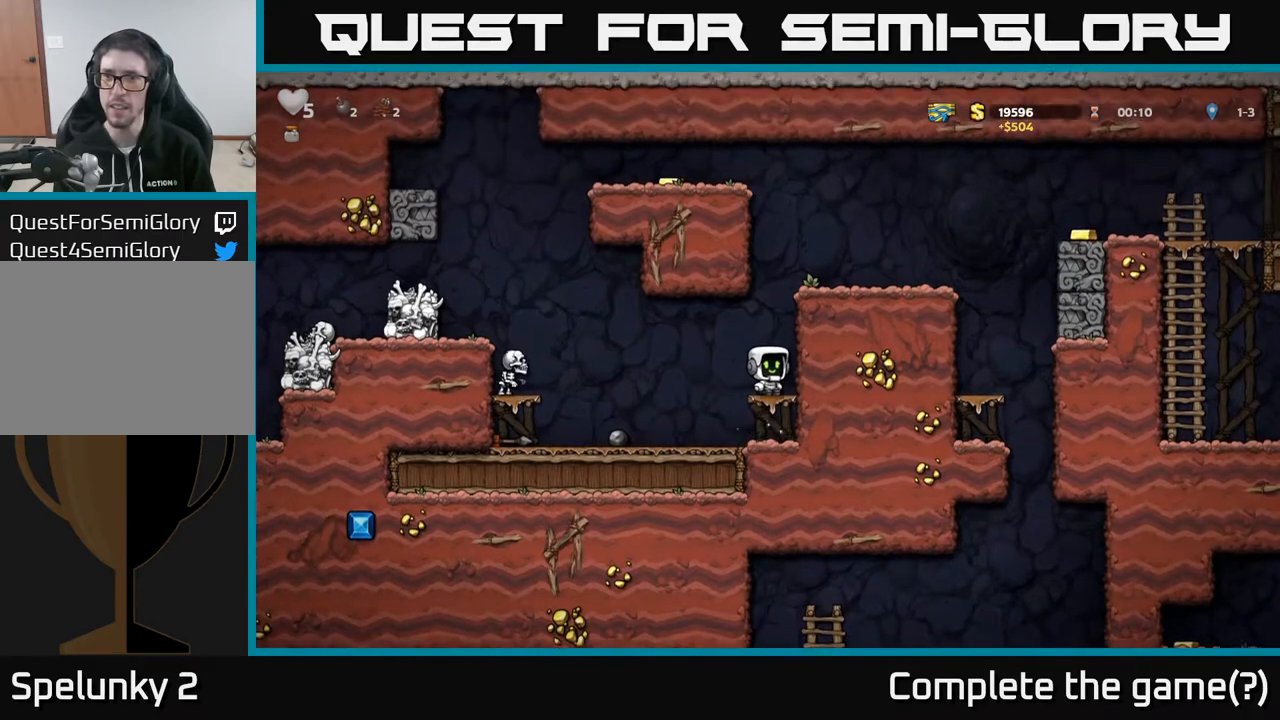
Gameplay with a controller (Xbox layout); each line is a JSON object with the inputs held at the frame after it. "events" lists button and stick changes between this image and that frame as [ms after this image, input, new state], when the widget could be followed in between.
{"buttons": [], "left_stick": "center", "right_stick": "center", "events": [[67, "A", "down"], [167, "DPAD_RIGHT", "down"], [217, "A", "up"], [333, "DPAD_RIGHT", "up"]]}
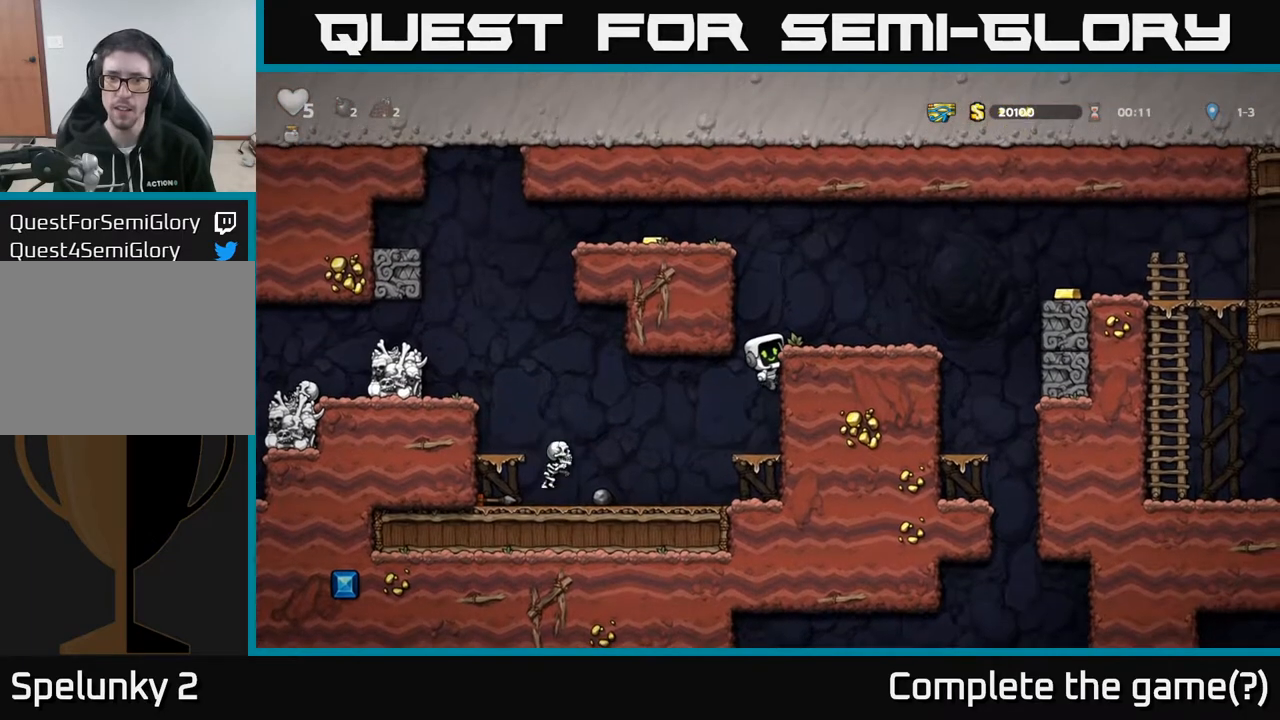
{"buttons": [], "left_stick": "center", "right_stick": "center", "events": [[67, "A", "down"], [100, "X", "down"], [150, "X", "up"], [167, "A", "up"], [200, "DPAD_LEFT", "down"], [283, "DPAD_LEFT", "up"]]}
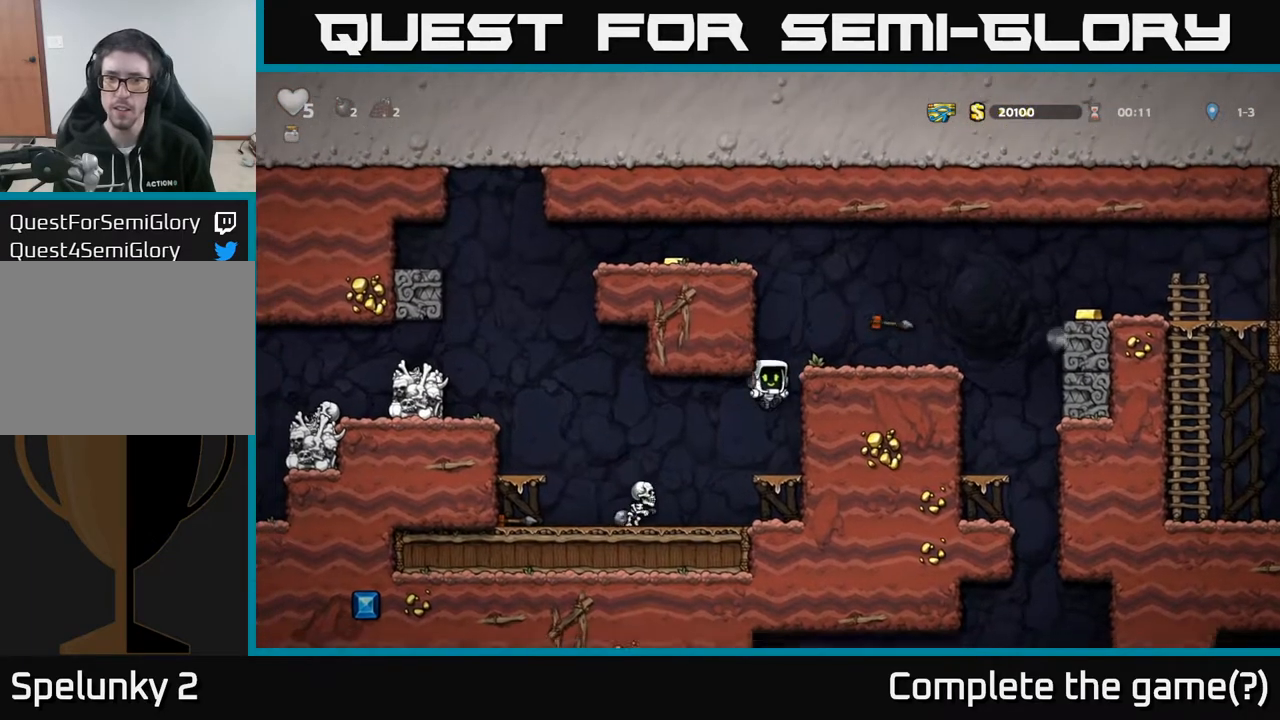
{"buttons": ["DPAD_RIGHT"], "left_stick": "center", "right_stick": "center", "events": [[133, "DPAD_RIGHT", "down"], [217, "A", "down"], [400, "A", "up"]]}
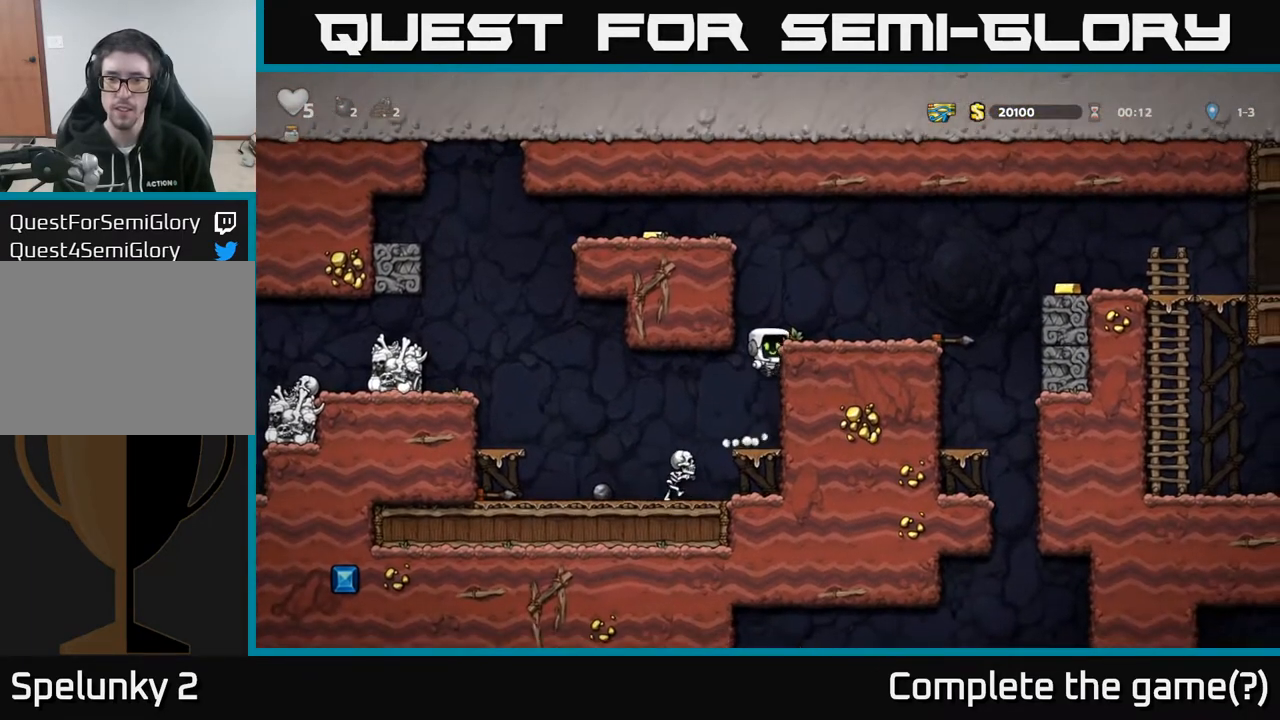
{"buttons": ["A", "DPAD_LEFT"], "left_stick": "center", "right_stick": "center", "events": [[33, "A", "down"], [167, "A", "up"], [317, "DPAD_RIGHT", "up"], [350, "DPAD_LEFT", "down"], [433, "A", "down"]]}
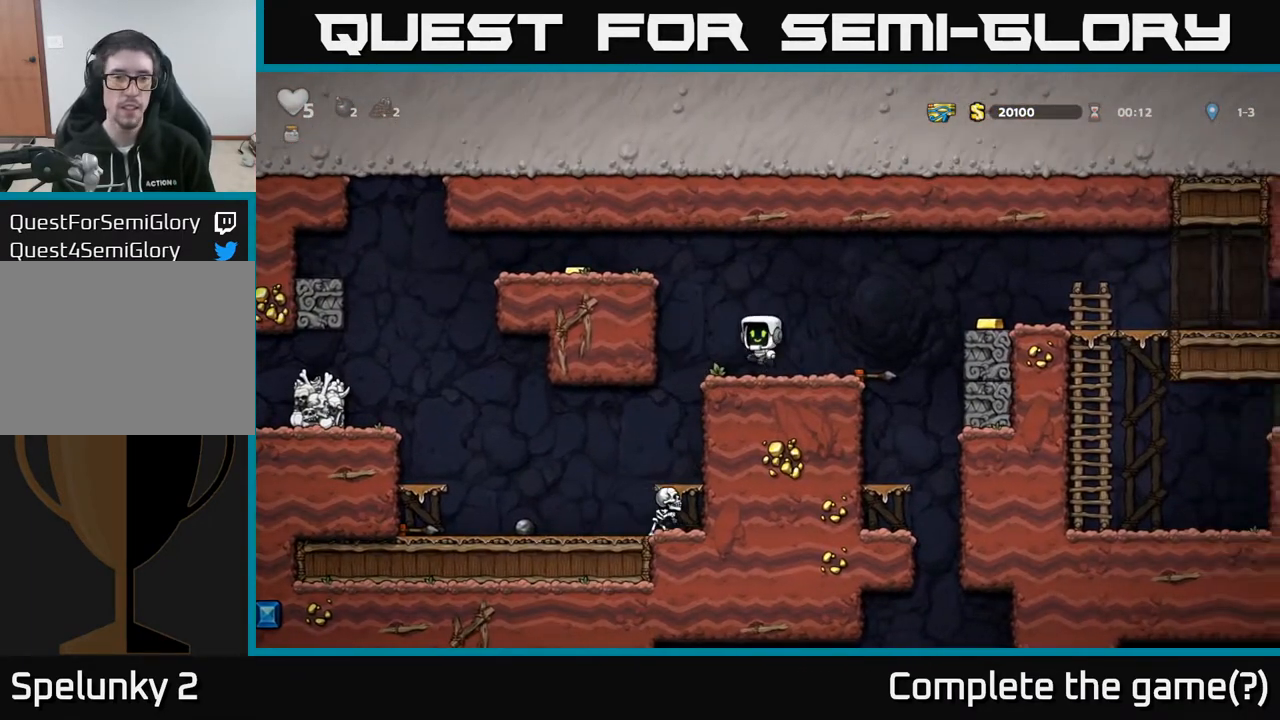
{"buttons": ["DPAD_LEFT"], "left_stick": "center", "right_stick": "center", "events": [[83, "A", "up"], [267, "A", "down"], [417, "A", "up"]]}
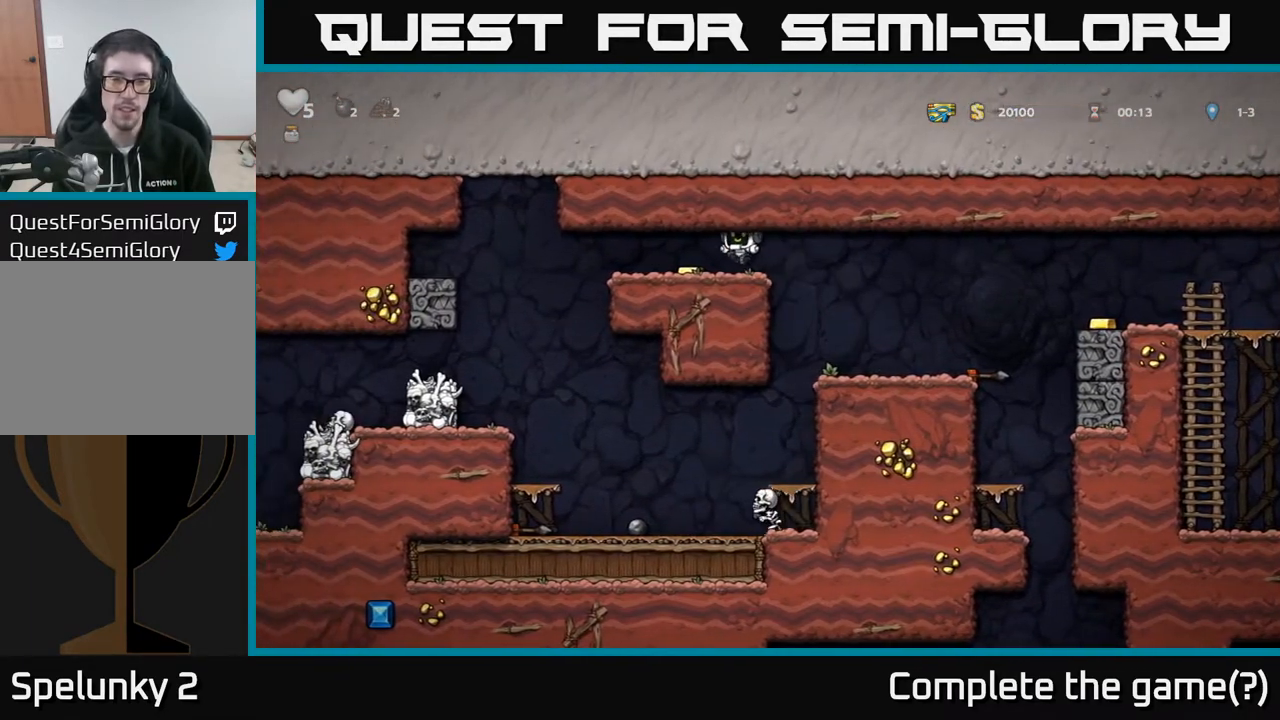
{"buttons": ["DPAD_RIGHT"], "left_stick": "center", "right_stick": "center", "events": [[100, "DPAD_LEFT", "up"], [133, "DPAD_RIGHT", "down"]]}
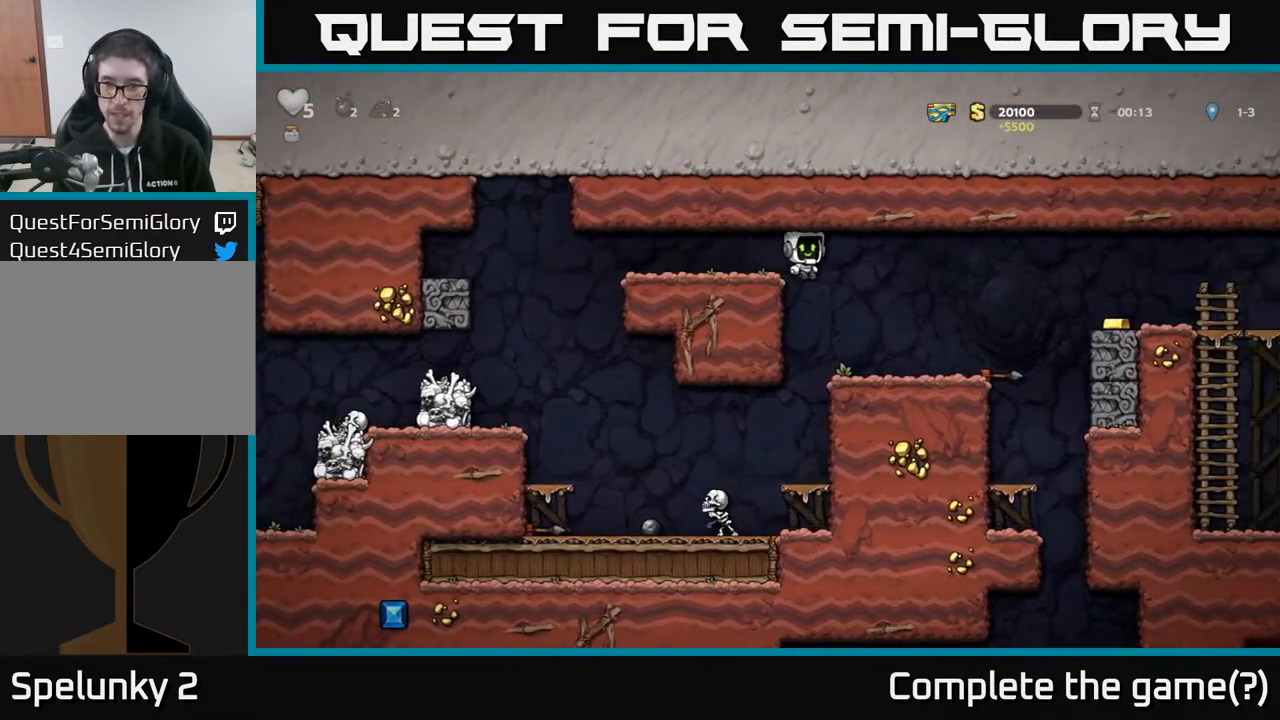
{"buttons": ["X", "DPAD_DOWN"], "left_stick": "center", "right_stick": "center", "events": [[350, "DPAD_RIGHT", "up"], [383, "DPAD_DOWN", "down"], [467, "X", "down"]]}
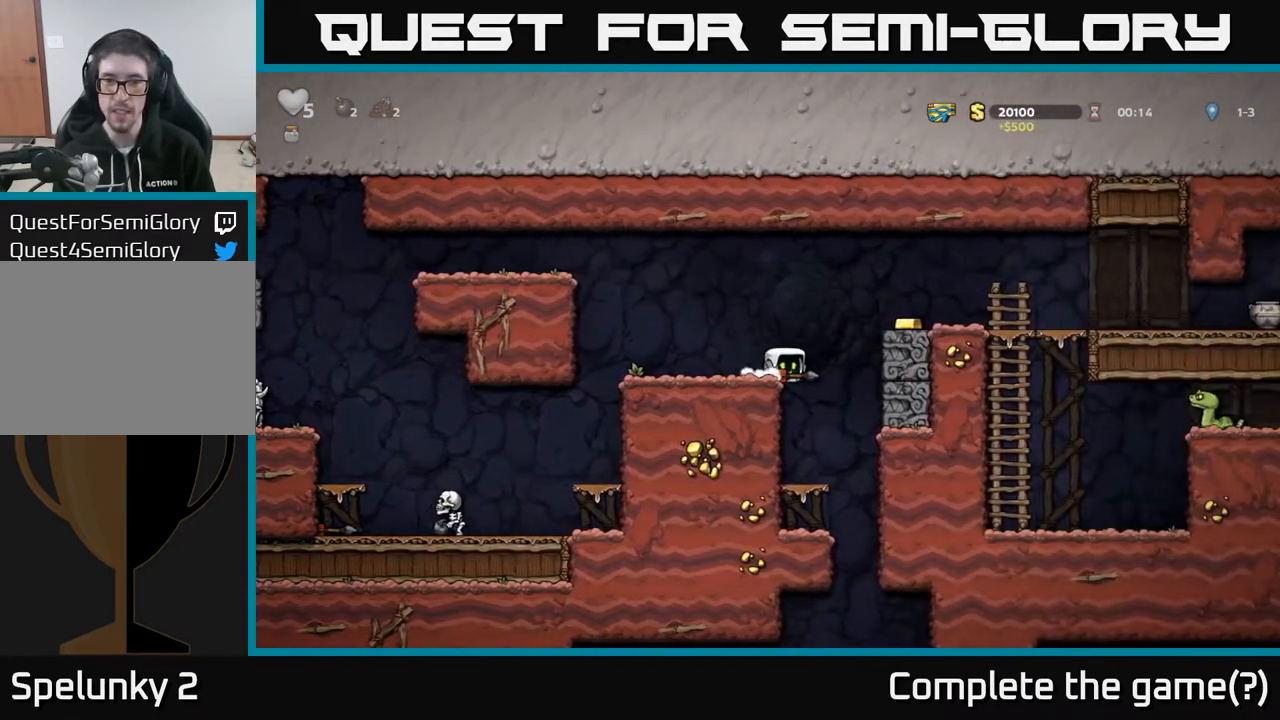
{"buttons": ["A", "DPAD_RIGHT"], "left_stick": "center", "right_stick": "center", "events": [[50, "X", "up"], [133, "X", "down"], [217, "X", "up"], [250, "DPAD_DOWN", "up"], [450, "A", "down"], [467, "DPAD_RIGHT", "down"]]}
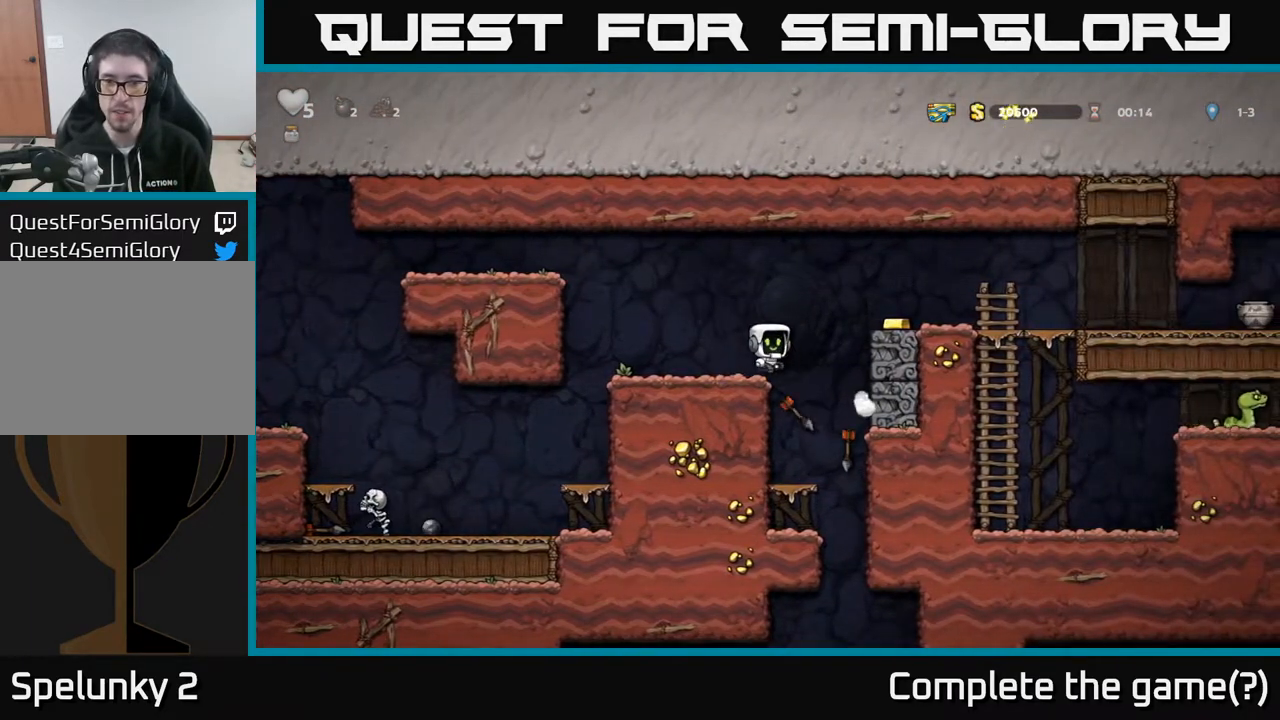
{"buttons": [], "left_stick": "center", "right_stick": "center", "events": [[183, "A", "up"], [250, "DPAD_RIGHT", "up"]]}
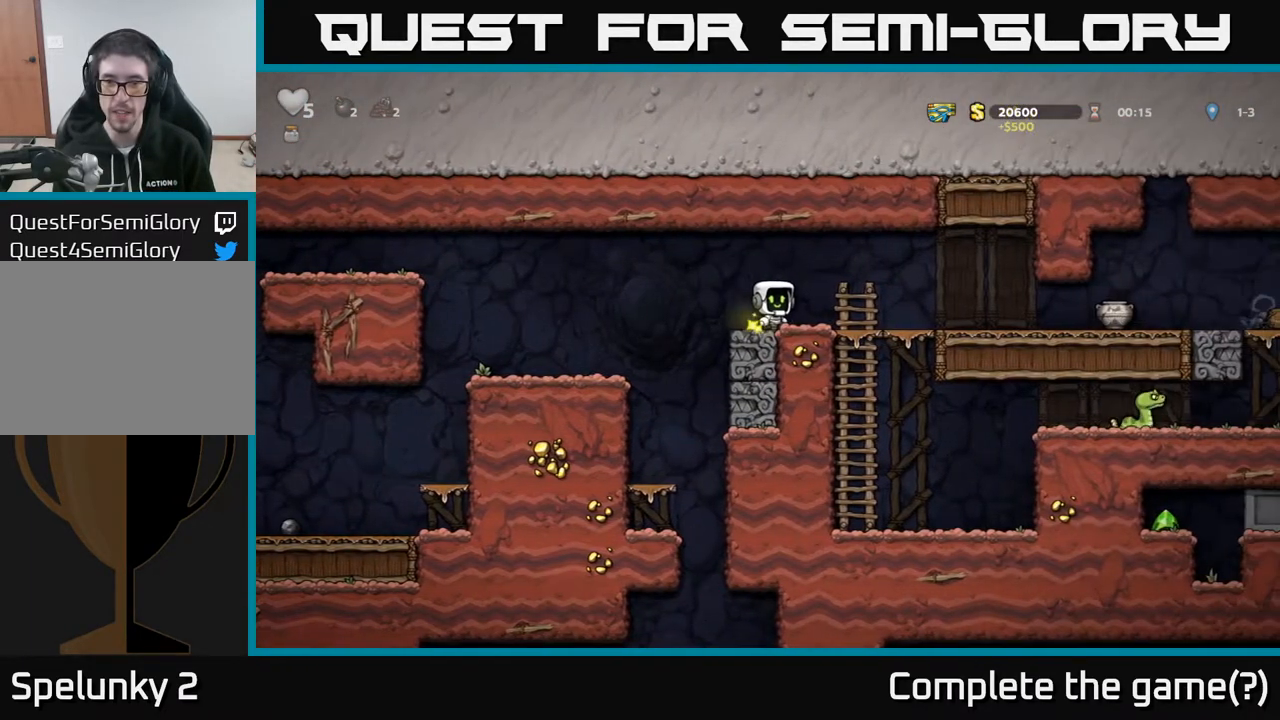
{"buttons": ["X", "DPAD_RIGHT"], "left_stick": "center", "right_stick": "center", "events": [[17, "DPAD_RIGHT", "down"], [483, "X", "down"]]}
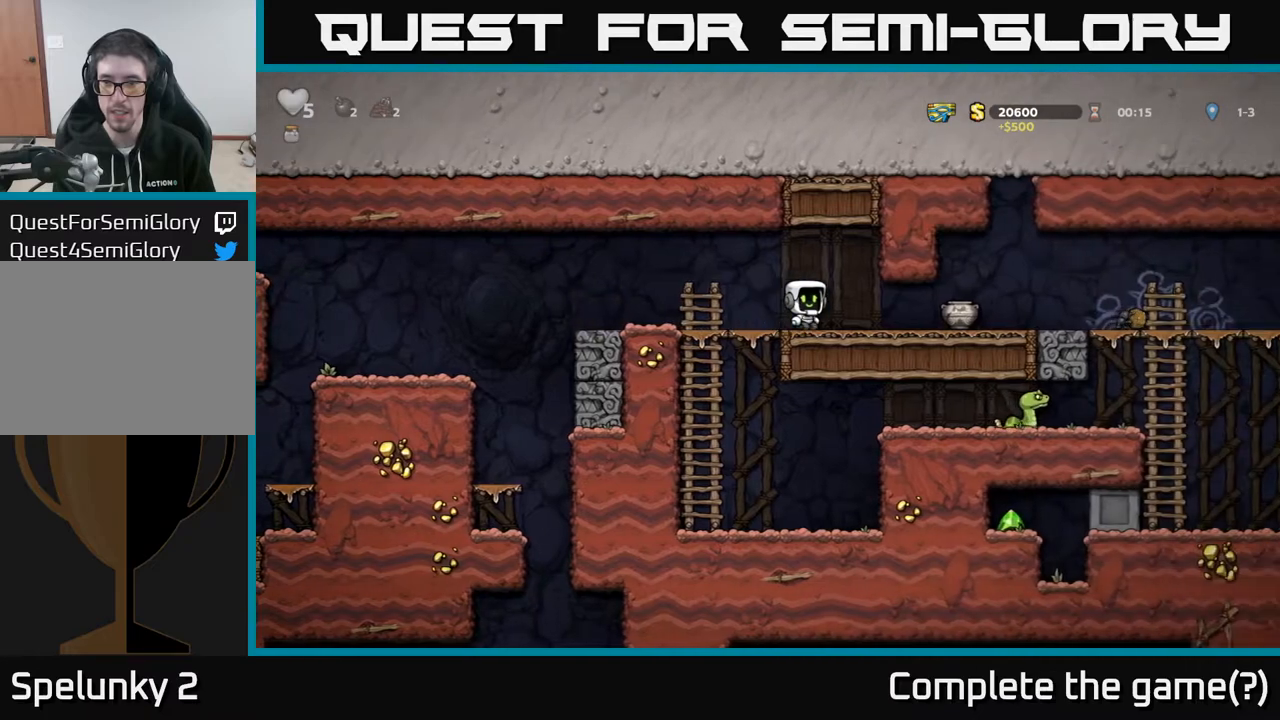
{"buttons": [], "left_stick": "center", "right_stick": "center", "events": [[83, "X", "up"], [167, "DPAD_RIGHT", "up"], [200, "DPAD_LEFT", "down"], [383, "DPAD_LEFT", "up"]]}
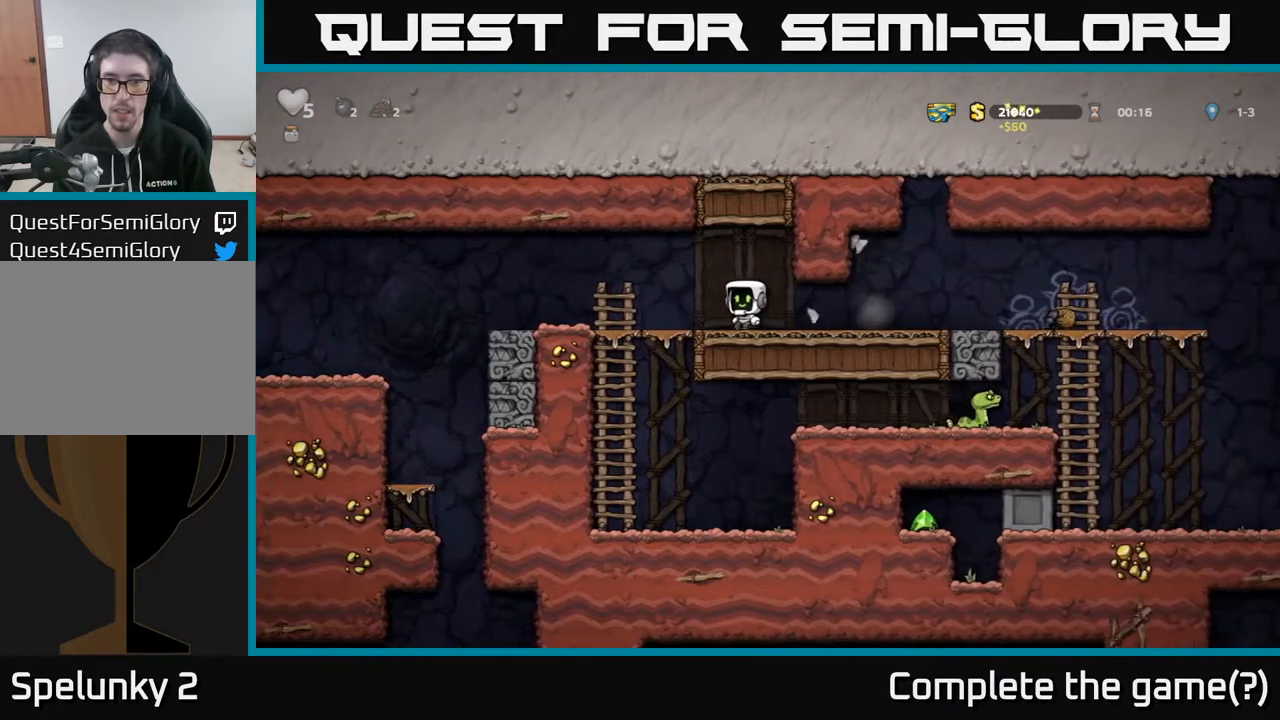
{"buttons": ["DPAD_RIGHT"], "left_stick": "center", "right_stick": "center", "events": [[133, "DPAD_RIGHT", "down"]]}
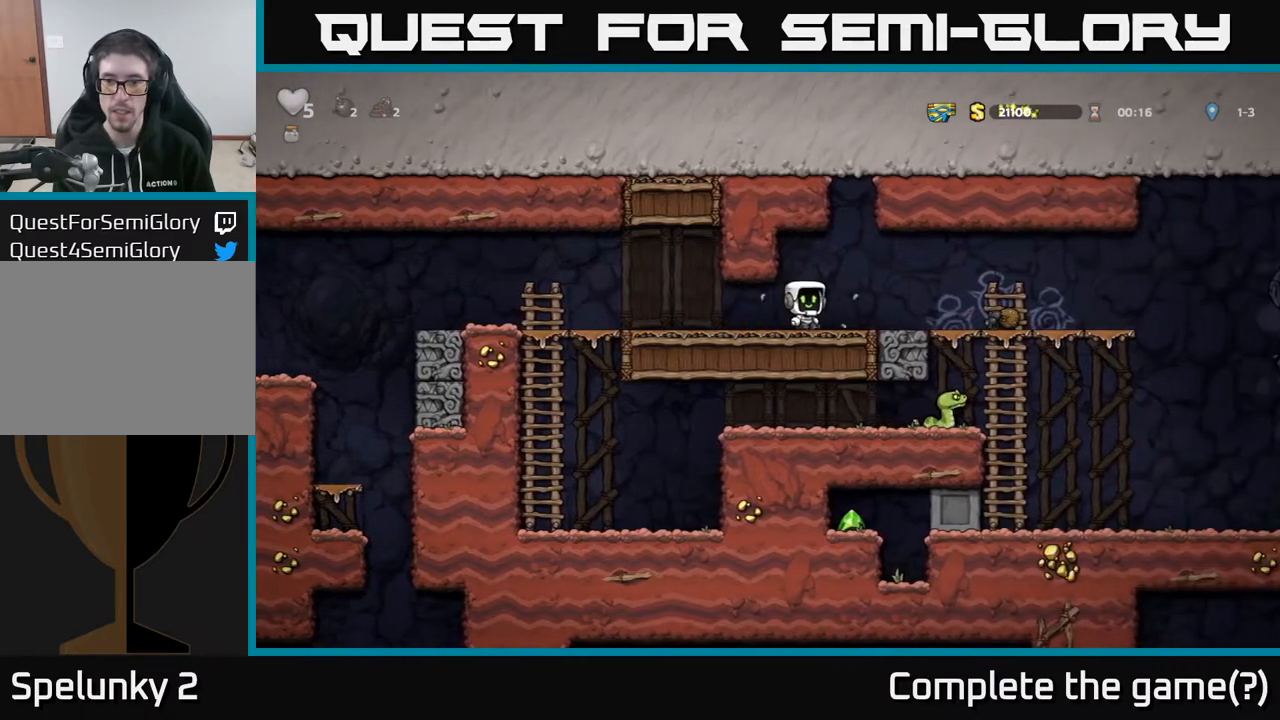
{"buttons": ["DPAD_RIGHT"], "left_stick": "center", "right_stick": "center", "events": []}
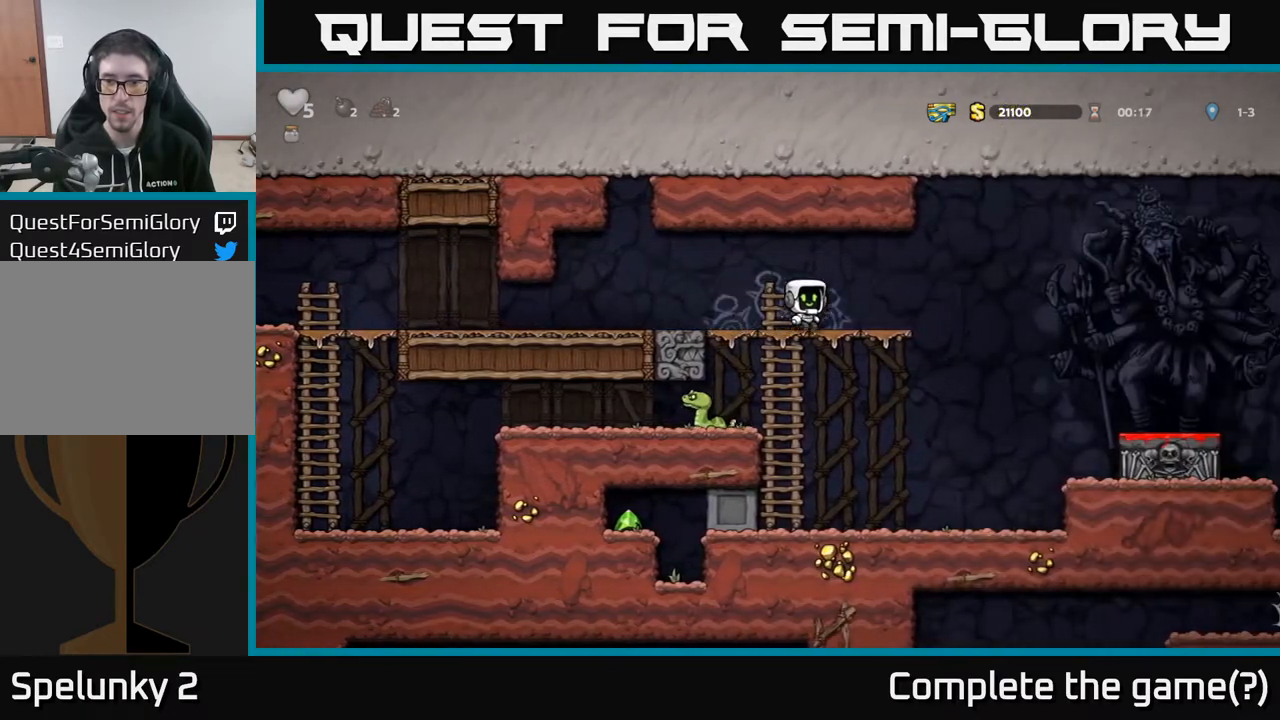
{"buttons": ["DPAD_RIGHT"], "left_stick": "center", "right_stick": "center", "events": [[317, "A", "down"], [417, "A", "up"]]}
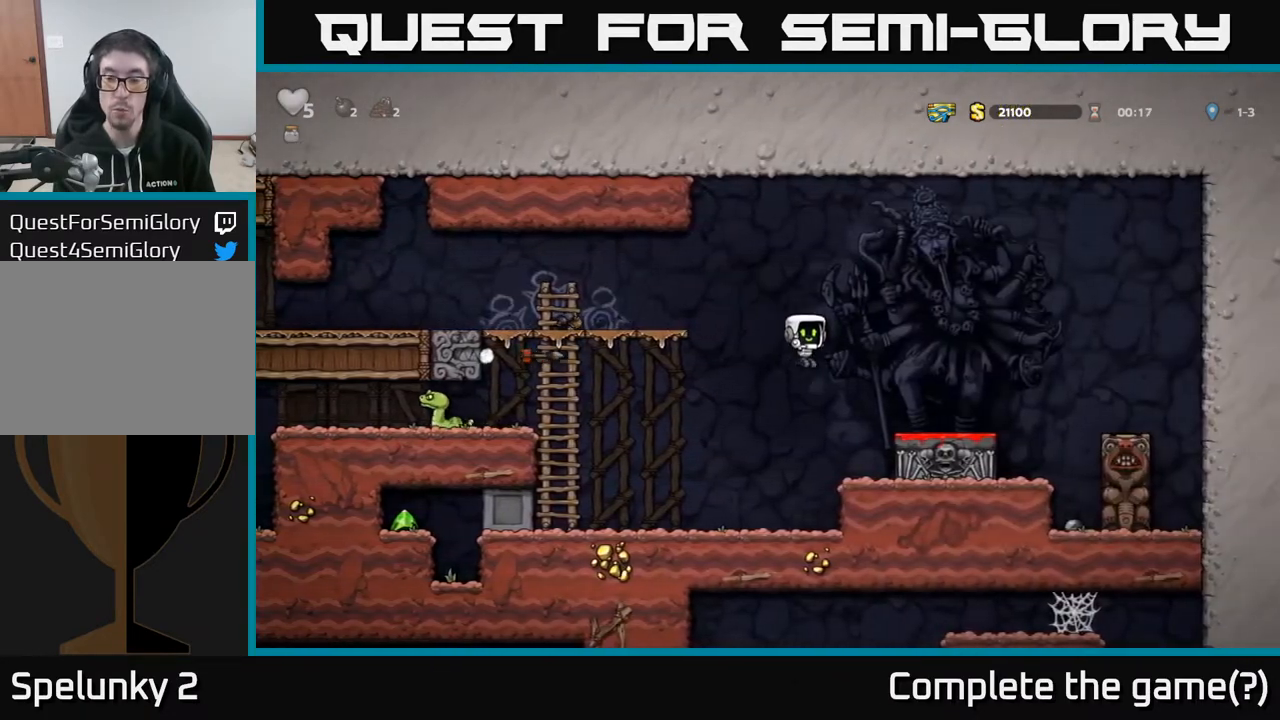
{"buttons": ["DPAD_LEFT"], "left_stick": "center", "right_stick": "center", "events": [[217, "DPAD_RIGHT", "up"], [483, "DPAD_LEFT", "down"]]}
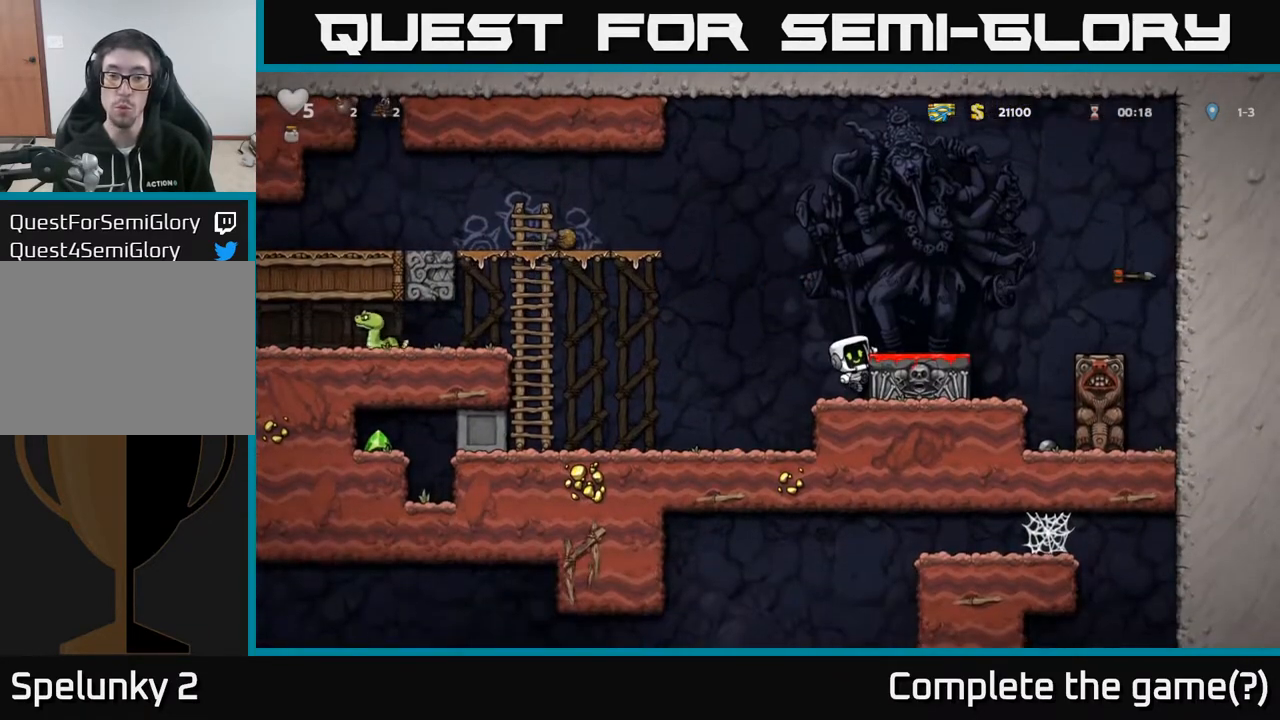
{"buttons": ["DPAD_LEFT"], "left_stick": "center", "right_stick": "center", "events": [[33, "A", "down"], [217, "A", "up"]]}
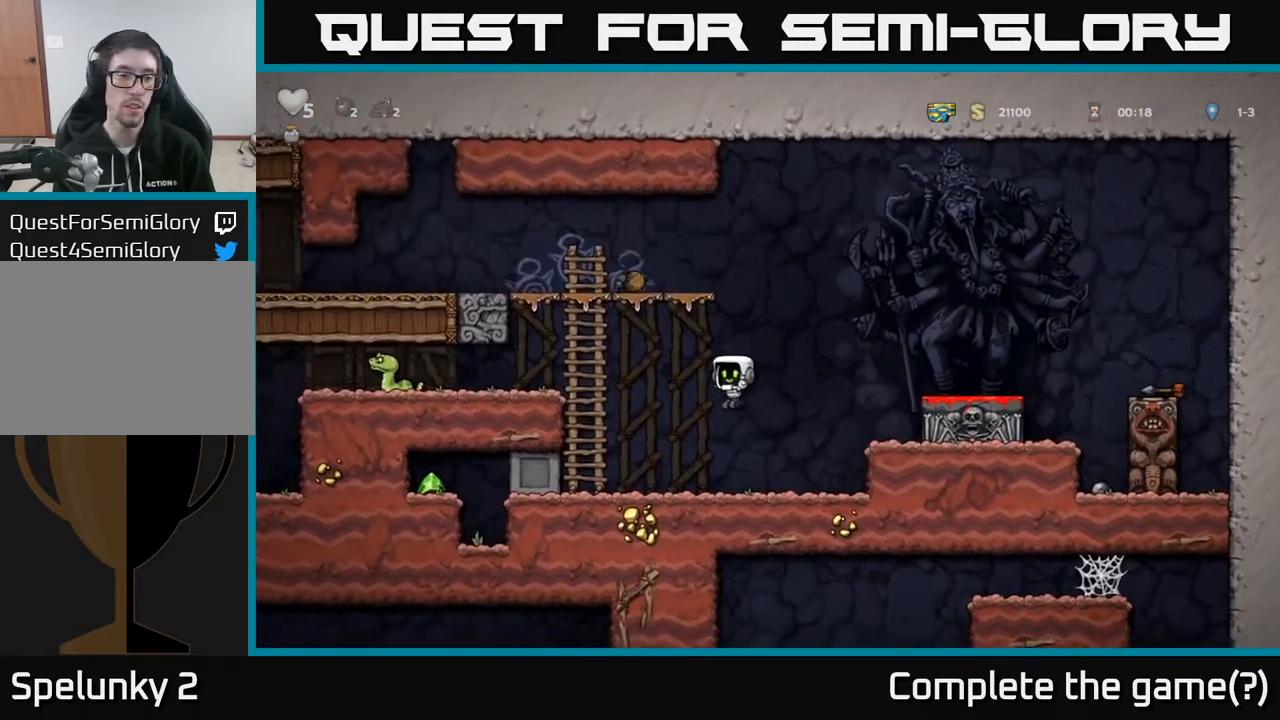
{"buttons": ["DPAD_DOWN"], "left_stick": "center", "right_stick": "center", "events": [[200, "A", "down"], [233, "DPAD_UP", "down"], [267, "DPAD_LEFT", "up"], [317, "A", "up"], [400, "DPAD_UP", "up"], [500, "DPAD_DOWN", "down"]]}
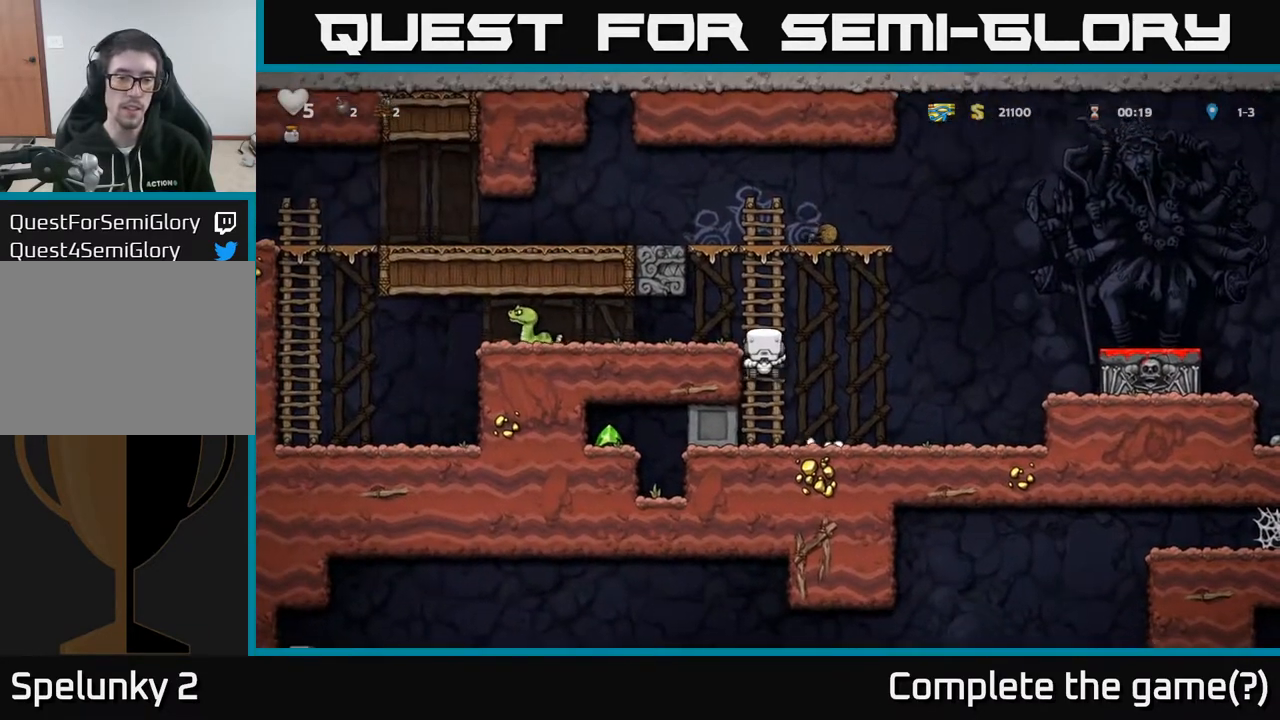
{"buttons": ["DPAD_LEFT"], "left_stick": "center", "right_stick": "center", "events": [[17, "DPAD_RIGHT", "down"], [100, "DPAD_RIGHT", "up"], [133, "A", "down"], [200, "A", "up"], [283, "DPAD_DOWN", "up"], [317, "DPAD_LEFT", "down"]]}
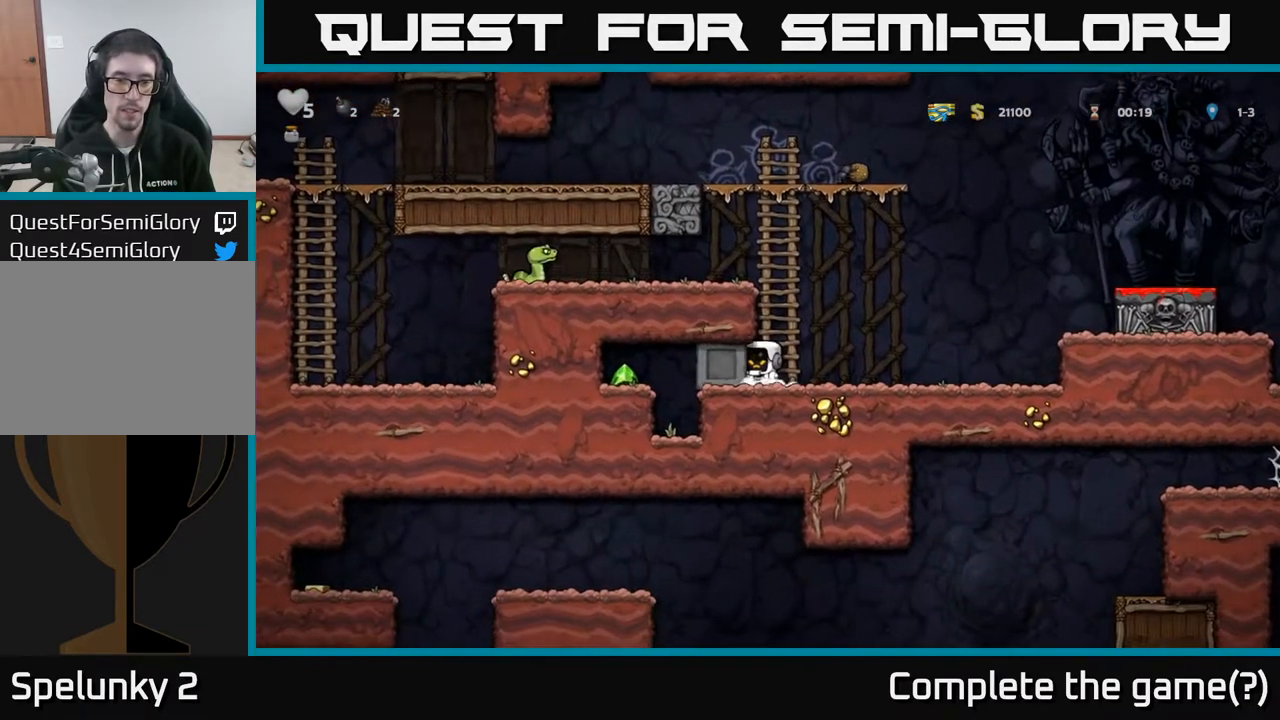
{"buttons": ["DPAD_LEFT"], "left_stick": "center", "right_stick": "center", "events": []}
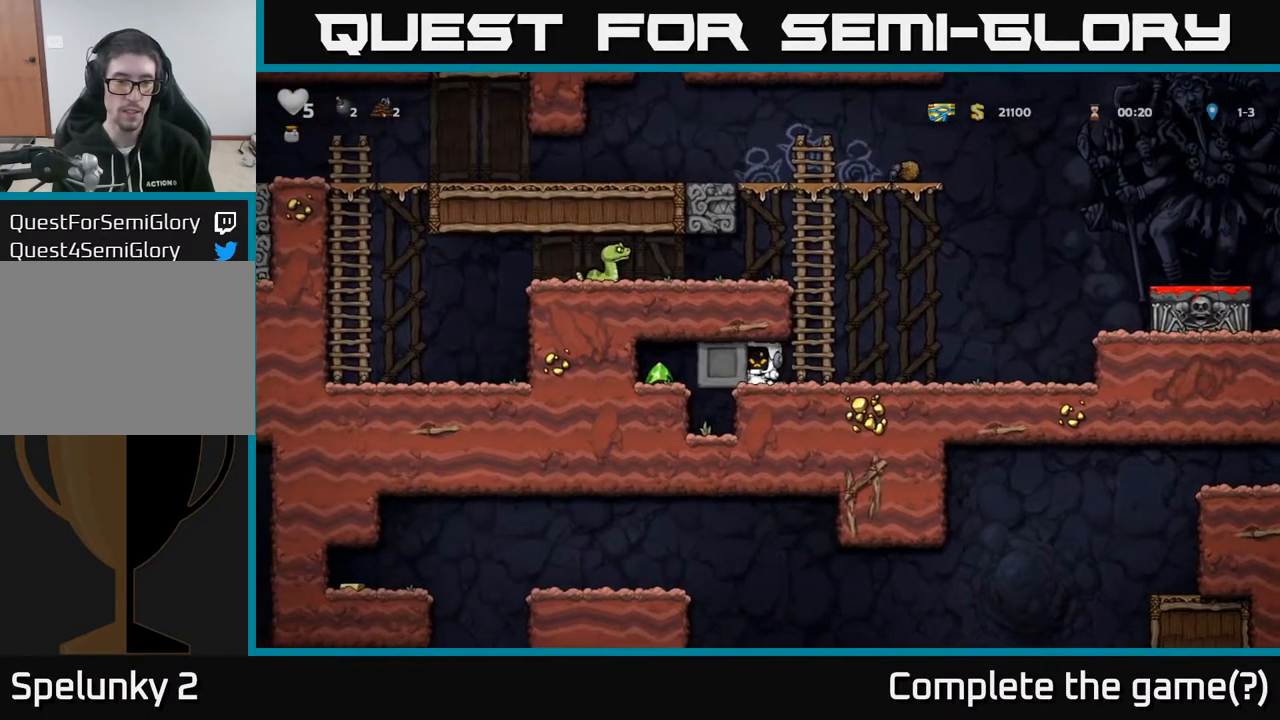
{"buttons": ["DPAD_LEFT"], "left_stick": "center", "right_stick": "center", "events": []}
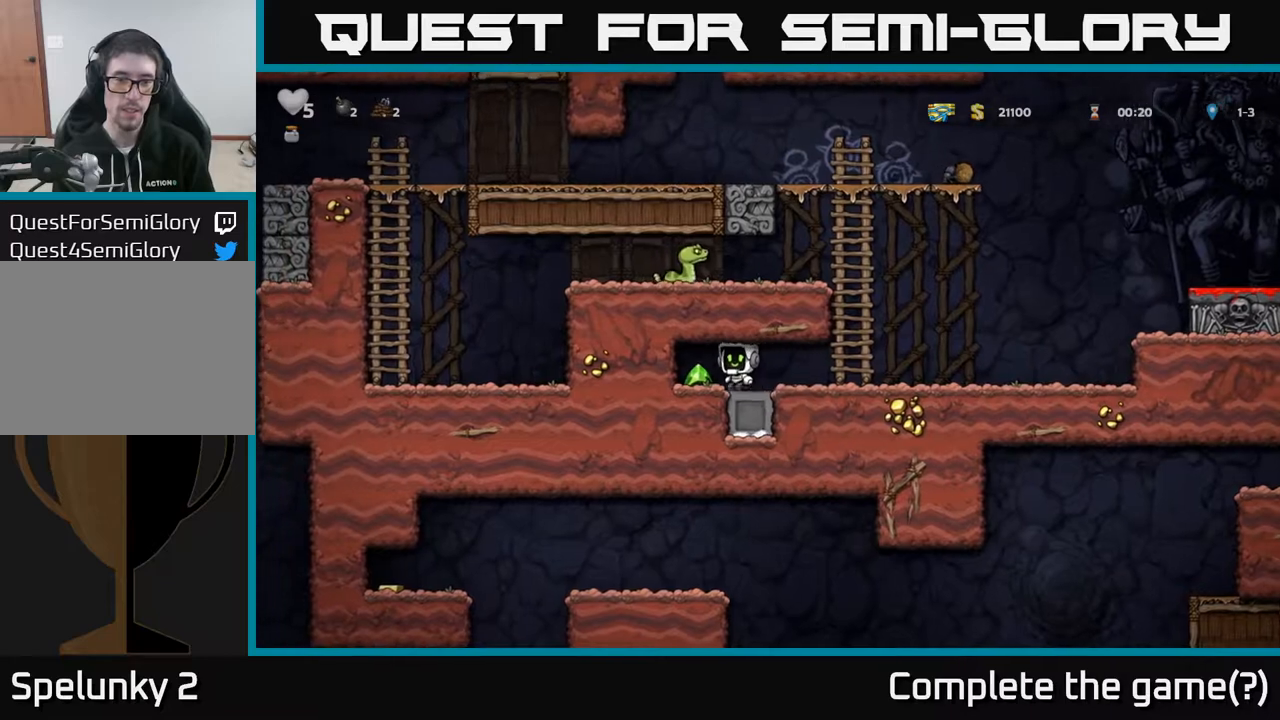
{"buttons": ["DPAD_RIGHT"], "left_stick": "center", "right_stick": "center", "events": [[117, "DPAD_LEFT", "up"], [150, "DPAD_RIGHT", "down"]]}
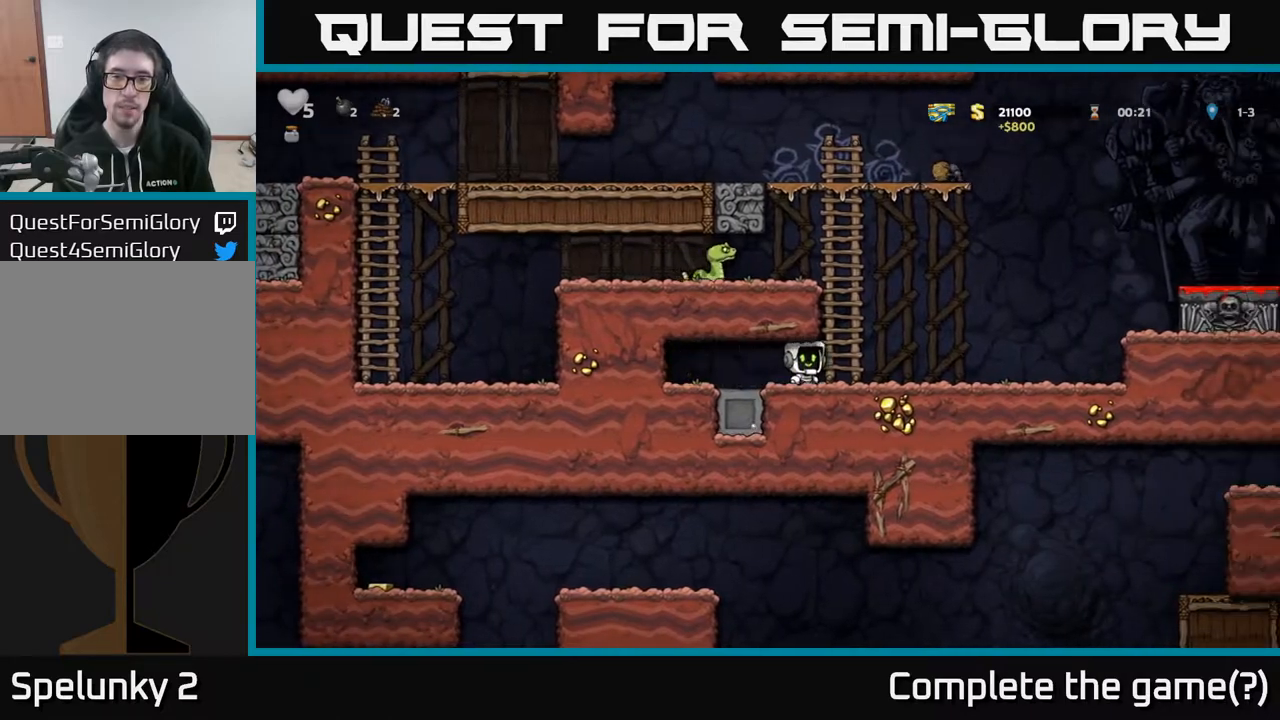
{"buttons": ["X", "DPAD_LEFT"], "left_stick": "center", "right_stick": "center", "events": [[33, "A", "down"], [50, "DPAD_RIGHT", "up"], [50, "DPAD_UP", "down"], [117, "A", "up"], [217, "DPAD_LEFT", "down"], [367, "DPAD_UP", "up"], [433, "X", "down"]]}
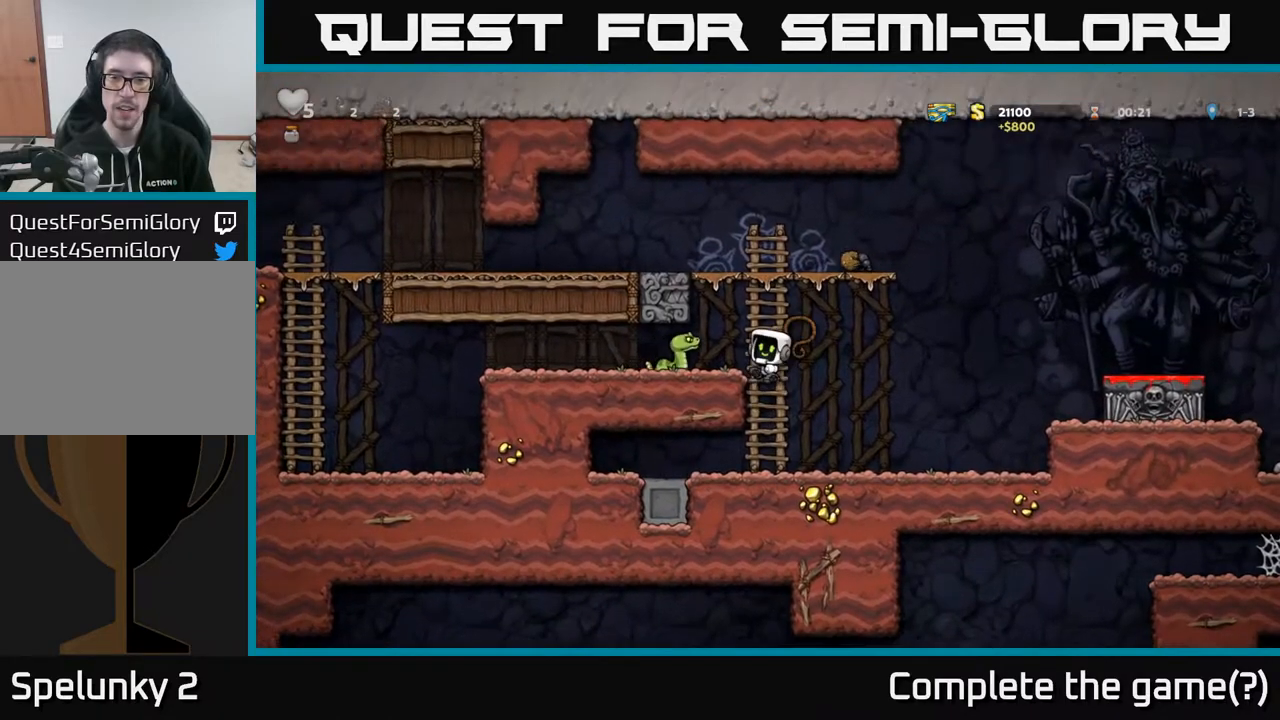
{"buttons": [], "left_stick": "center", "right_stick": "center", "events": [[33, "X", "up"], [50, "DPAD_LEFT", "up"]]}
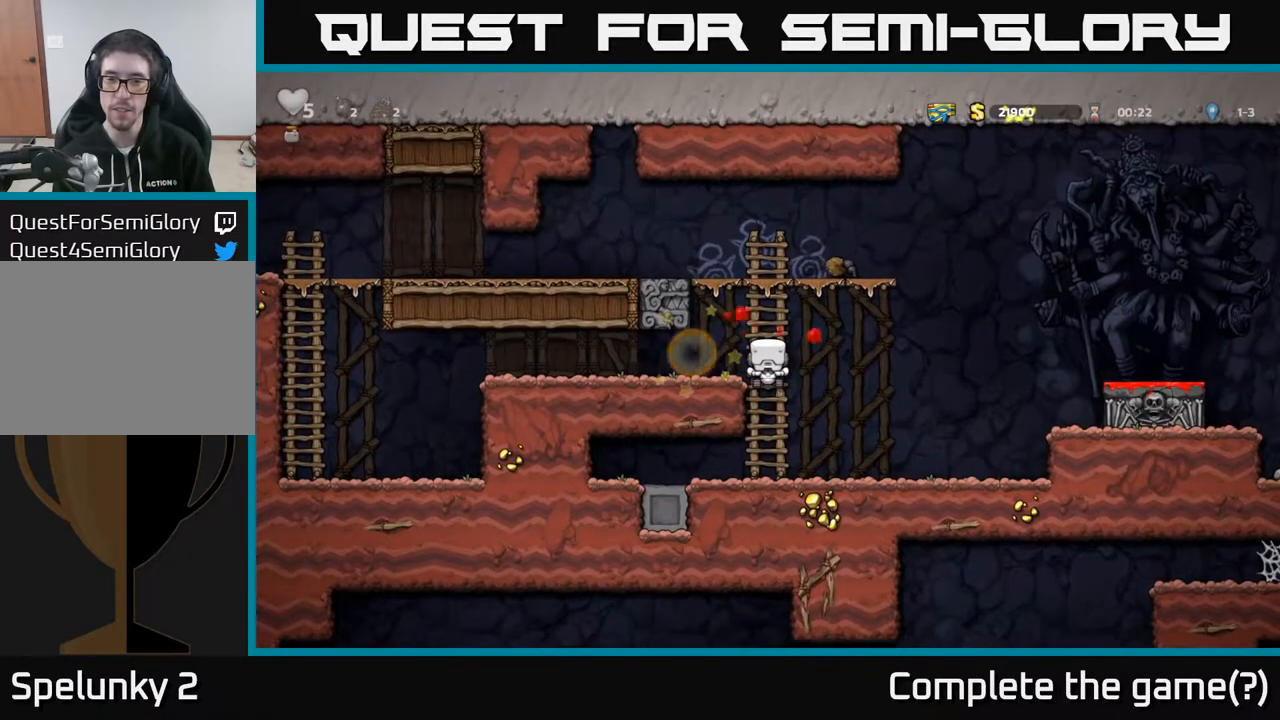
{"buttons": ["DPAD_LEFT"], "left_stick": "center", "right_stick": "center", "events": [[100, "A", "down"], [167, "A", "up"], [267, "DPAD_LEFT", "down"]]}
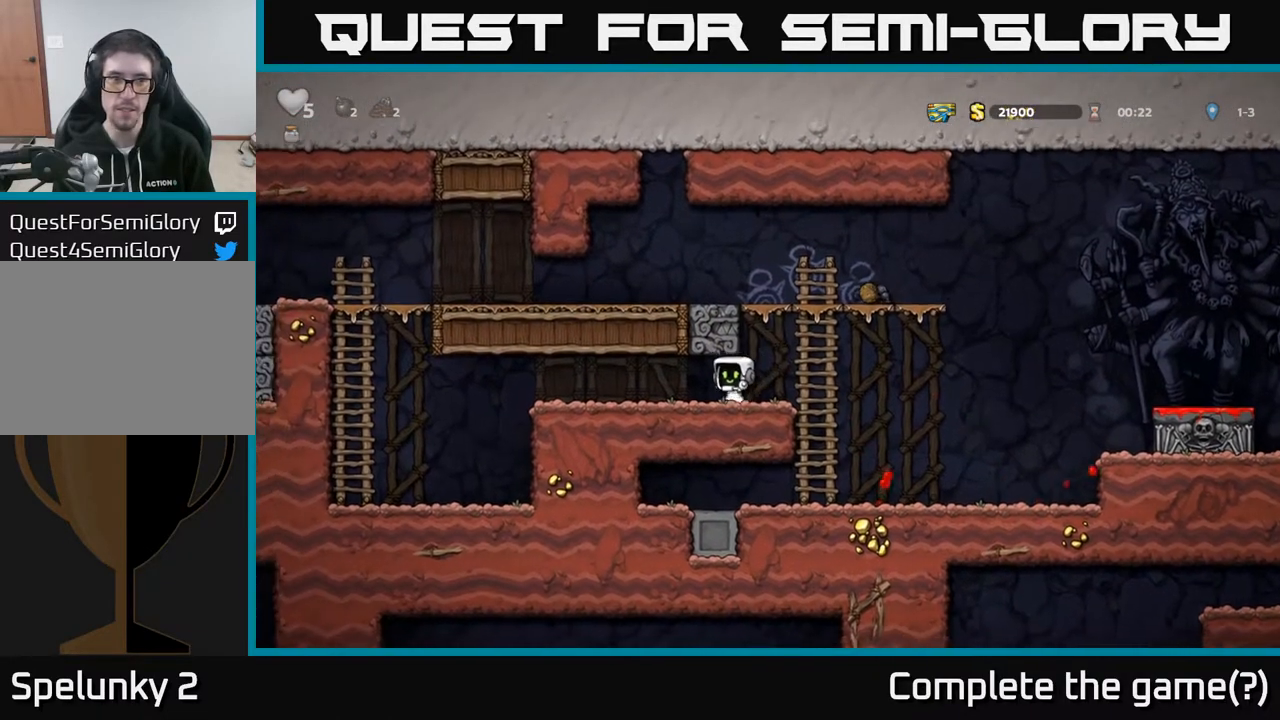
{"buttons": ["A", "DPAD_LEFT"], "left_stick": "center", "right_stick": "center", "events": [[483, "A", "down"]]}
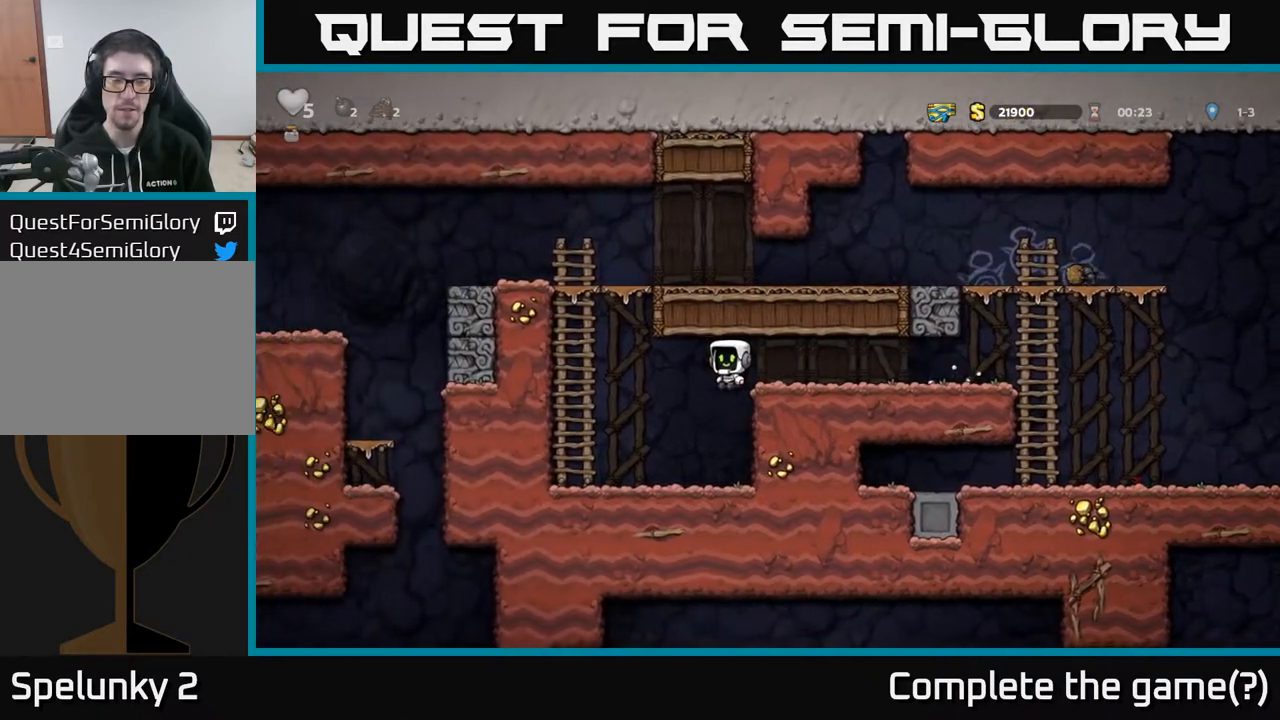
{"buttons": ["DPAD_UP"], "left_stick": "center", "right_stick": "center", "events": [[167, "A", "up"], [217, "DPAD_UP", "down"], [267, "A", "down"], [283, "DPAD_LEFT", "up"], [417, "A", "up"]]}
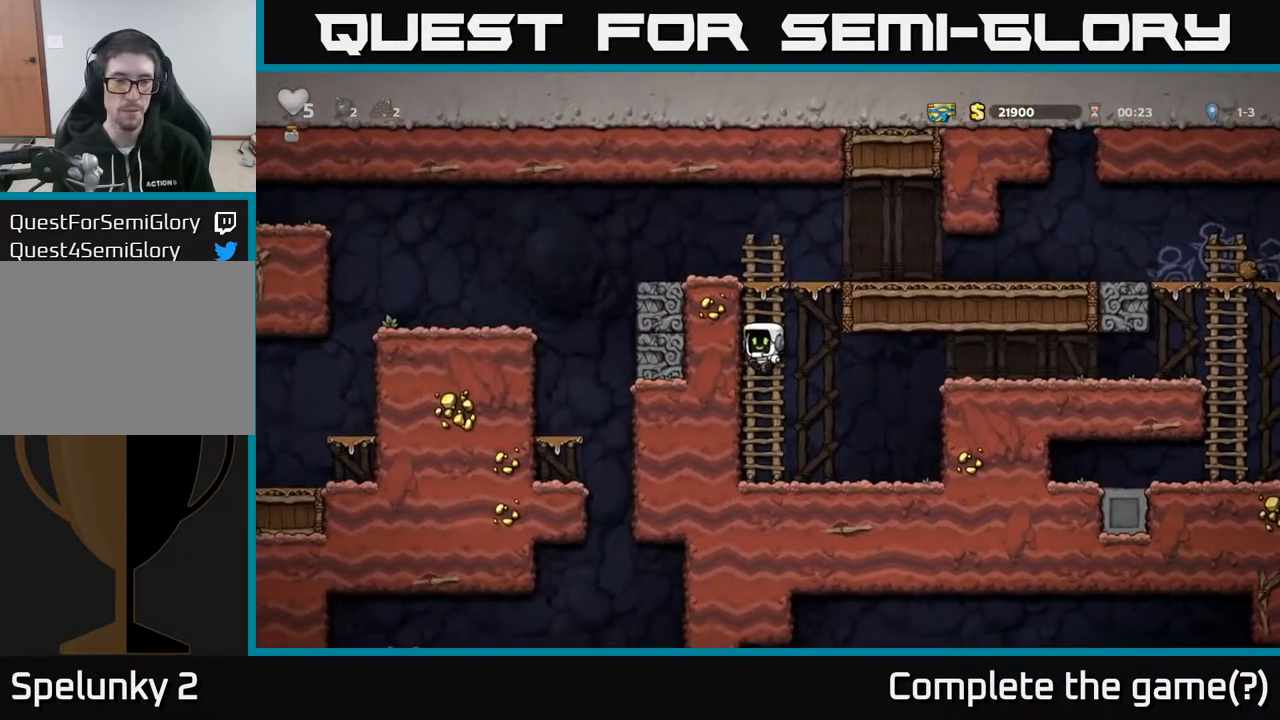
{"buttons": ["A", "DPAD_LEFT"], "left_stick": "center", "right_stick": "center", "events": [[317, "A", "down"], [333, "DPAD_LEFT", "down"], [367, "DPAD_UP", "up"]]}
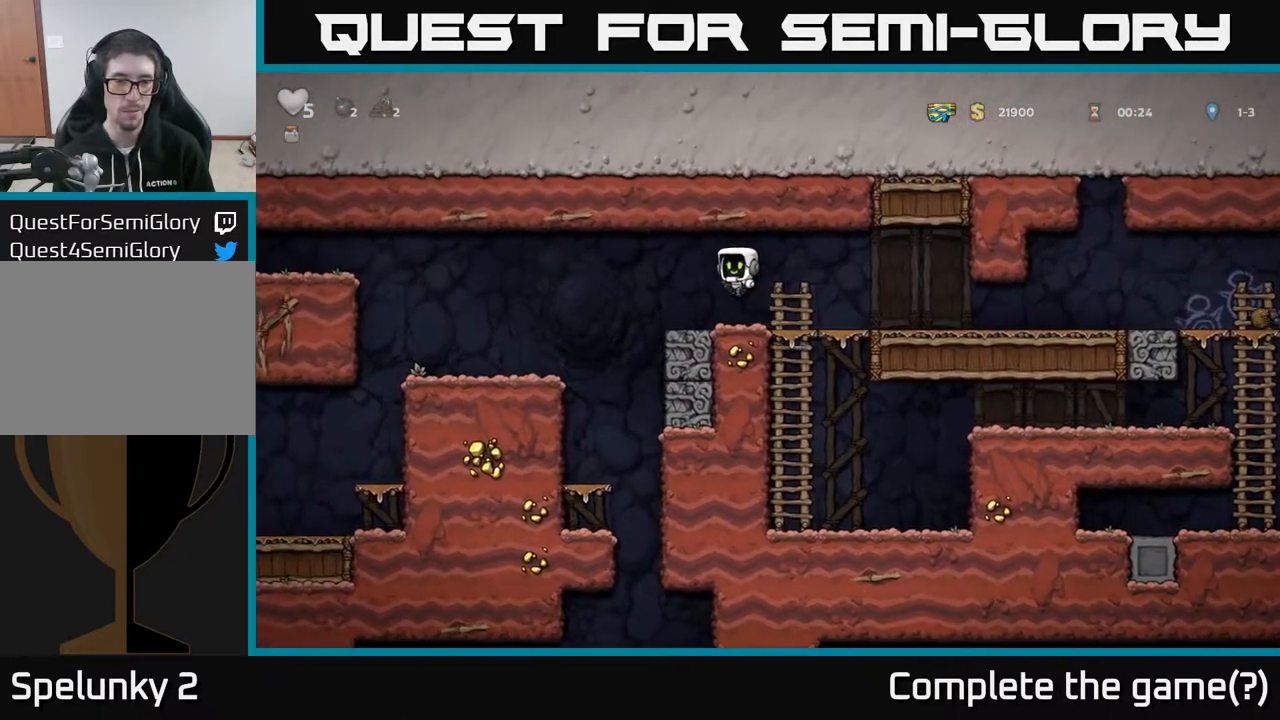
{"buttons": ["DPAD_LEFT"], "left_stick": "center", "right_stick": "center", "events": [[317, "A", "up"]]}
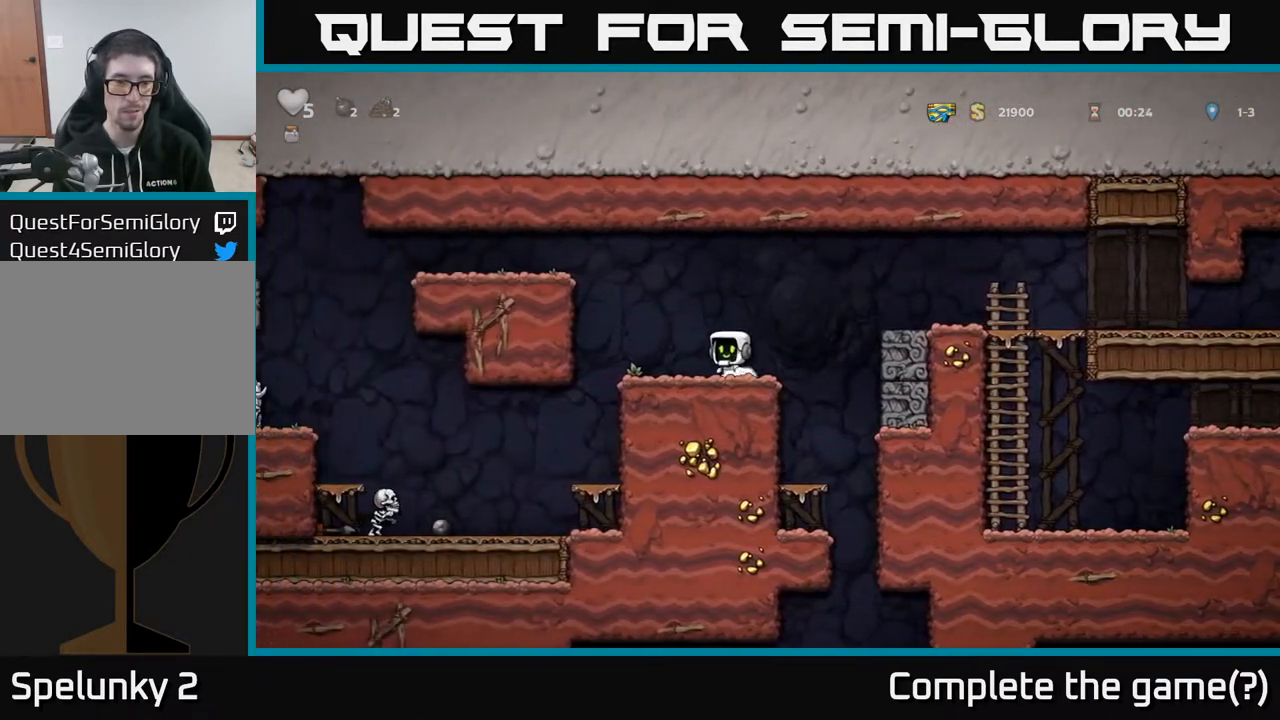
{"buttons": [], "left_stick": "center", "right_stick": "center", "events": [[283, "DPAD_LEFT", "up"]]}
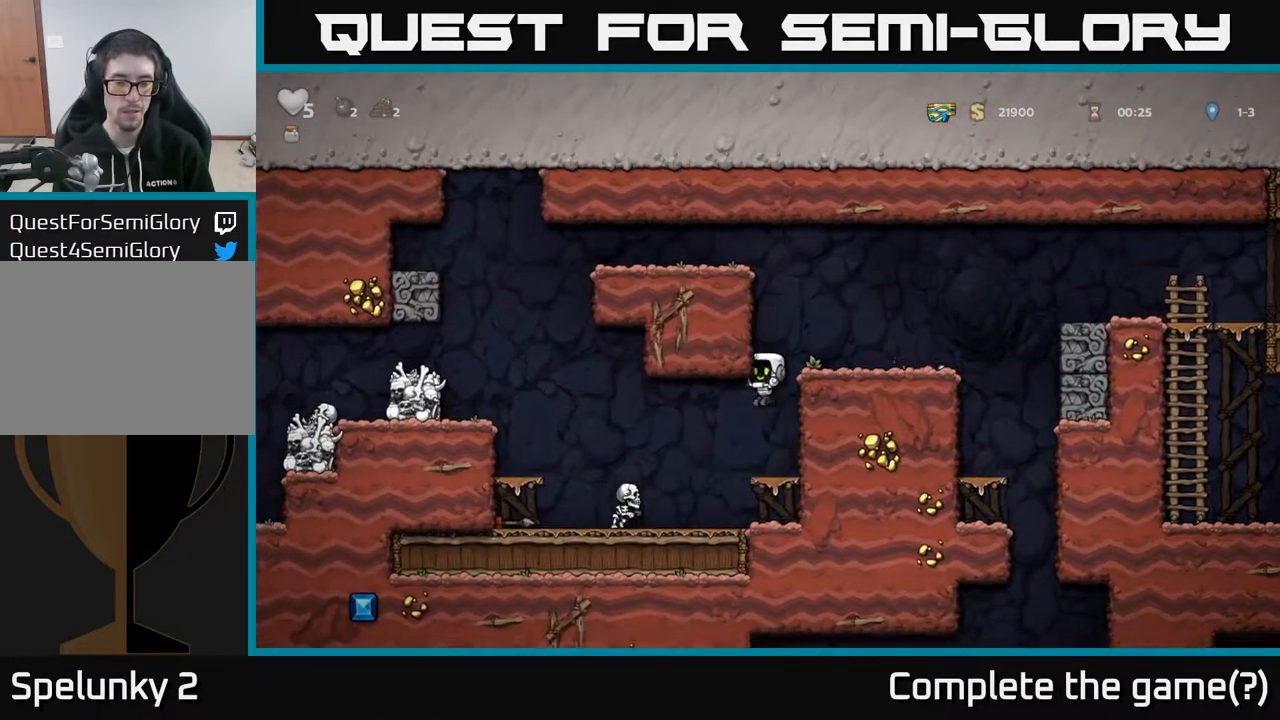
{"buttons": [], "left_stick": "center", "right_stick": "center", "events": [[217, "A", "down"], [217, "DPAD_LEFT", "down"], [283, "A", "up"], [367, "DPAD_LEFT", "up"]]}
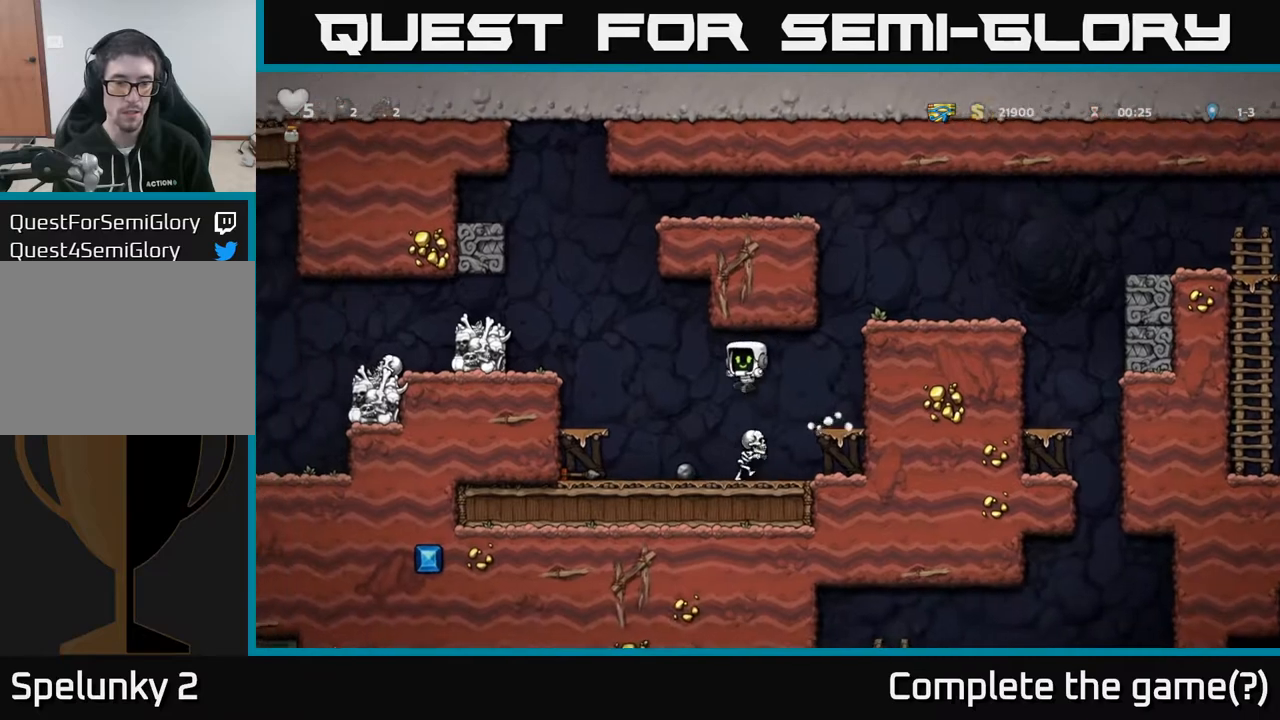
{"buttons": [], "left_stick": "center", "right_stick": "center", "events": [[167, "DPAD_LEFT", "down"], [333, "DPAD_LEFT", "up"]]}